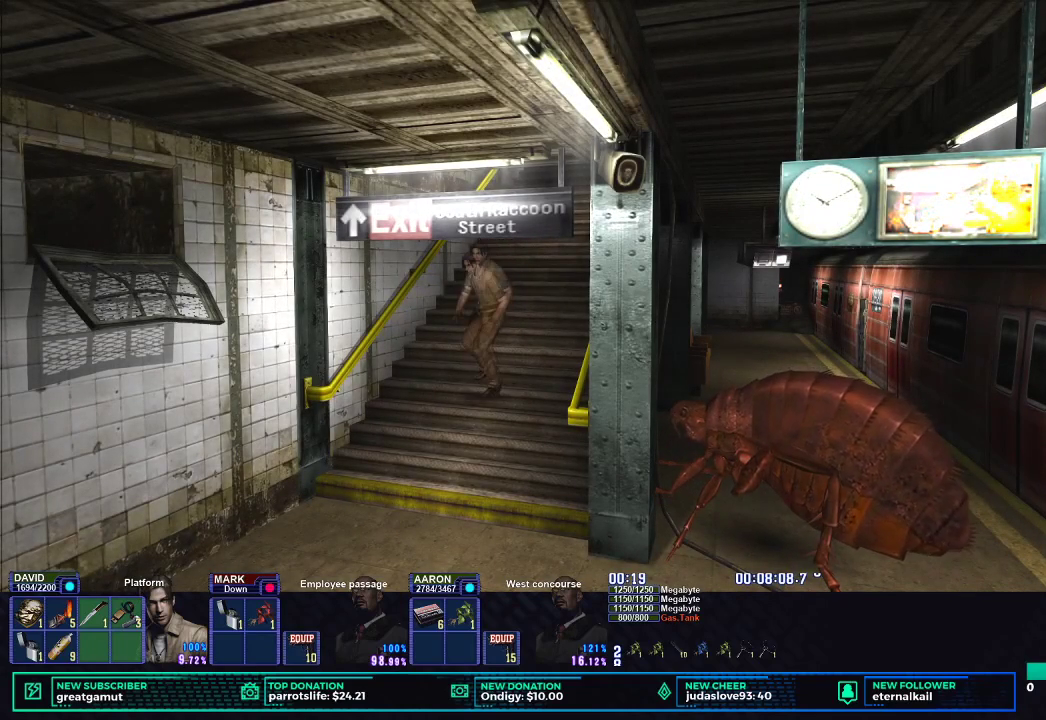
Gameplay with a controller (Xbox layout); each line is a JSON object with the inputs held at the frame after it. "button_events" lists button changes between this image and that frame as [ms after this image, input, new state], when the widget could be followed in between (sticks are given only as held states).
{"buttons": ["X", "DPAD_LEFT"], "left_stick": "center", "right_stick": "center", "button_events": [[17, "B", "up"], [50, "R2", "up"], [367, "DPAD_LEFT", "down"], [383, "X", "down"]]}
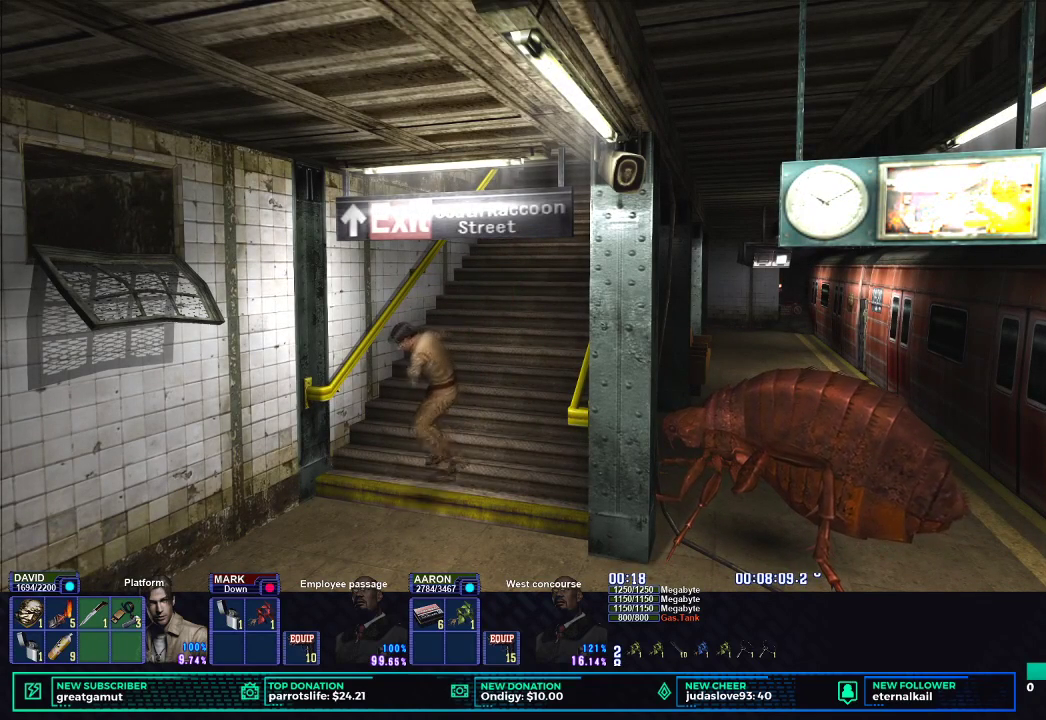
{"buttons": ["X", "DPAD_UP", "DPAD_LEFT"], "left_stick": "center", "right_stick": "center", "button_events": [[333, "DPAD_UP", "down"]]}
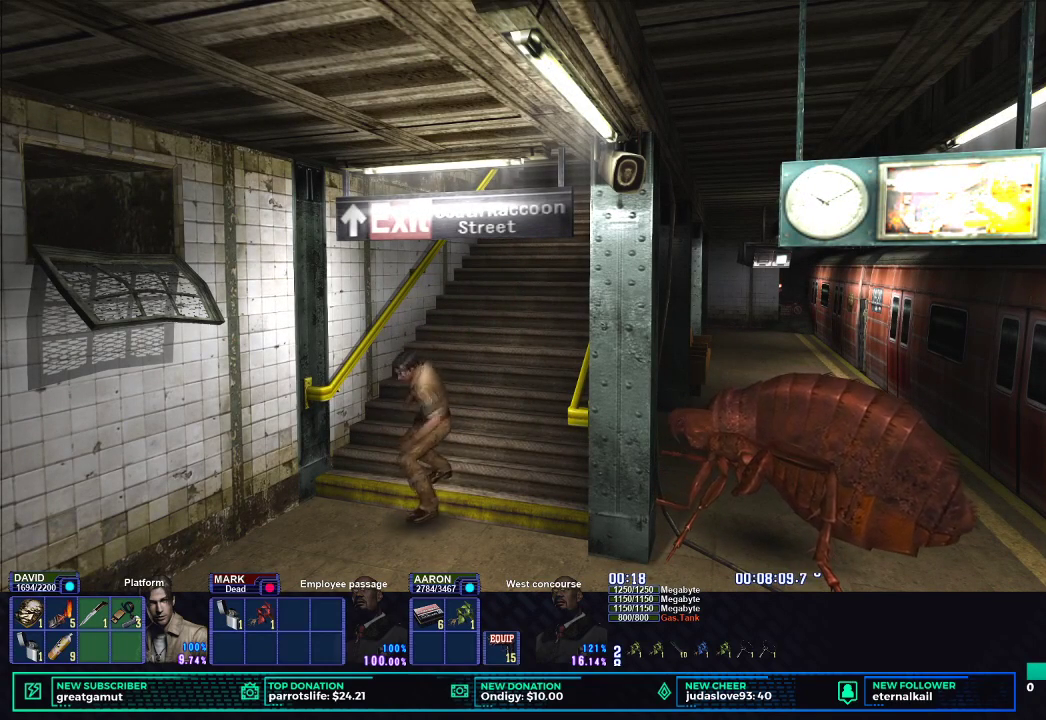
{"buttons": ["X", "DPAD_UP", "DPAD_LEFT"], "left_stick": "center", "right_stick": "center", "button_events": []}
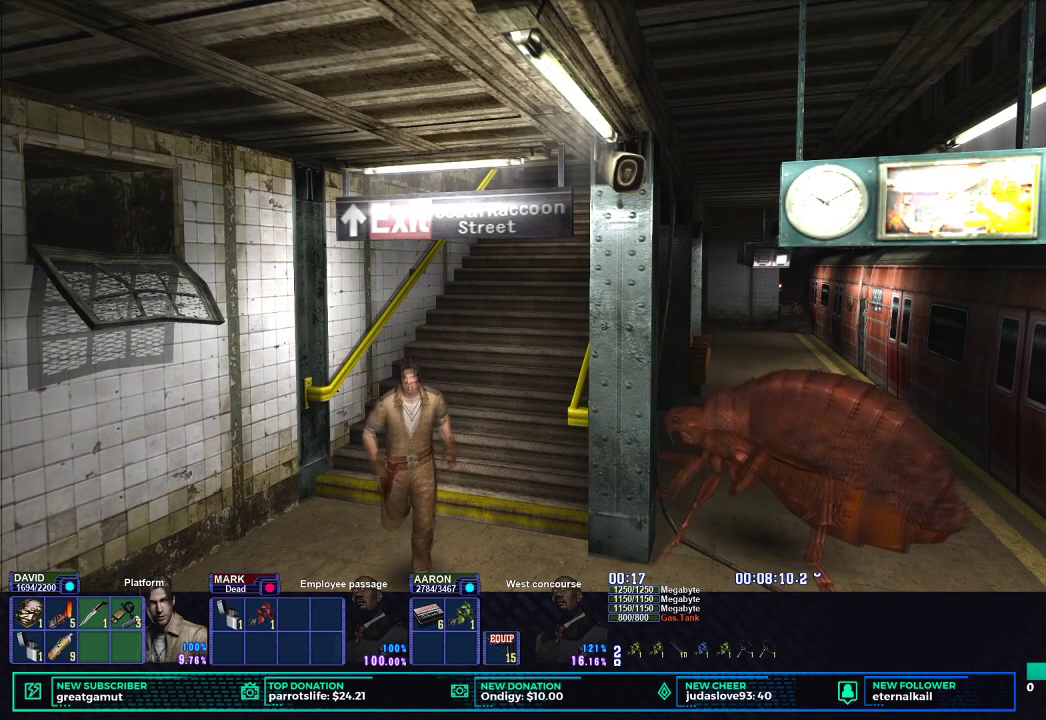
{"buttons": ["X", "DPAD_UP"], "left_stick": "center", "right_stick": "center", "button_events": [[217, "DPAD_LEFT", "up"]]}
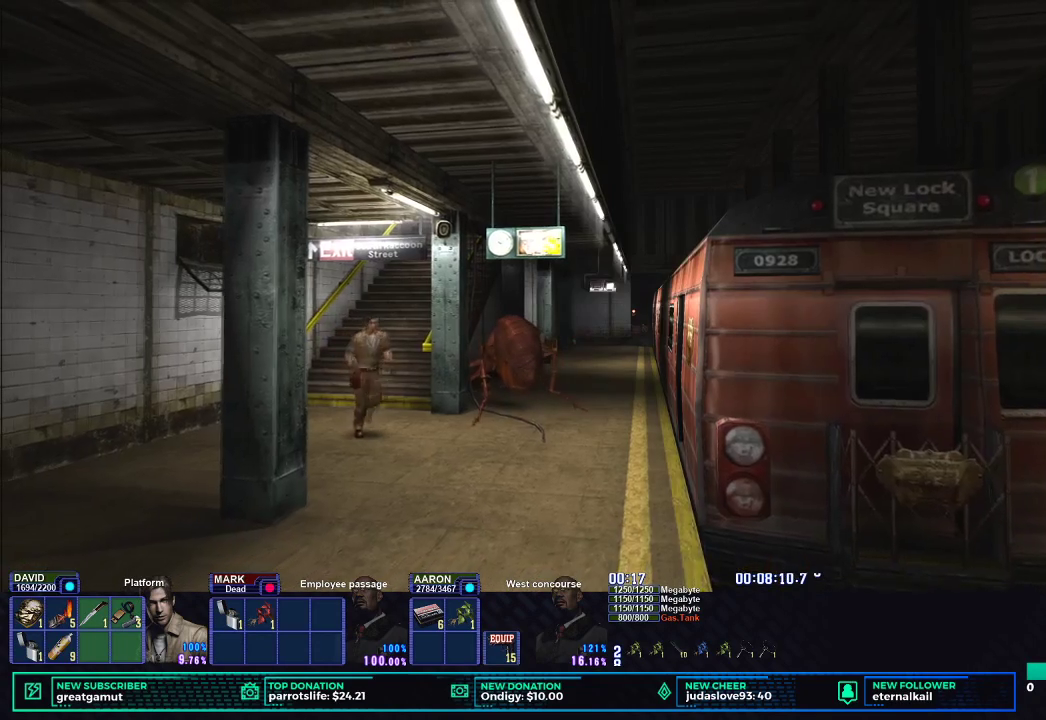
{"buttons": ["X", "DPAD_UP", "DPAD_LEFT"], "left_stick": "center", "right_stick": "center", "button_events": [[317, "DPAD_LEFT", "down"]]}
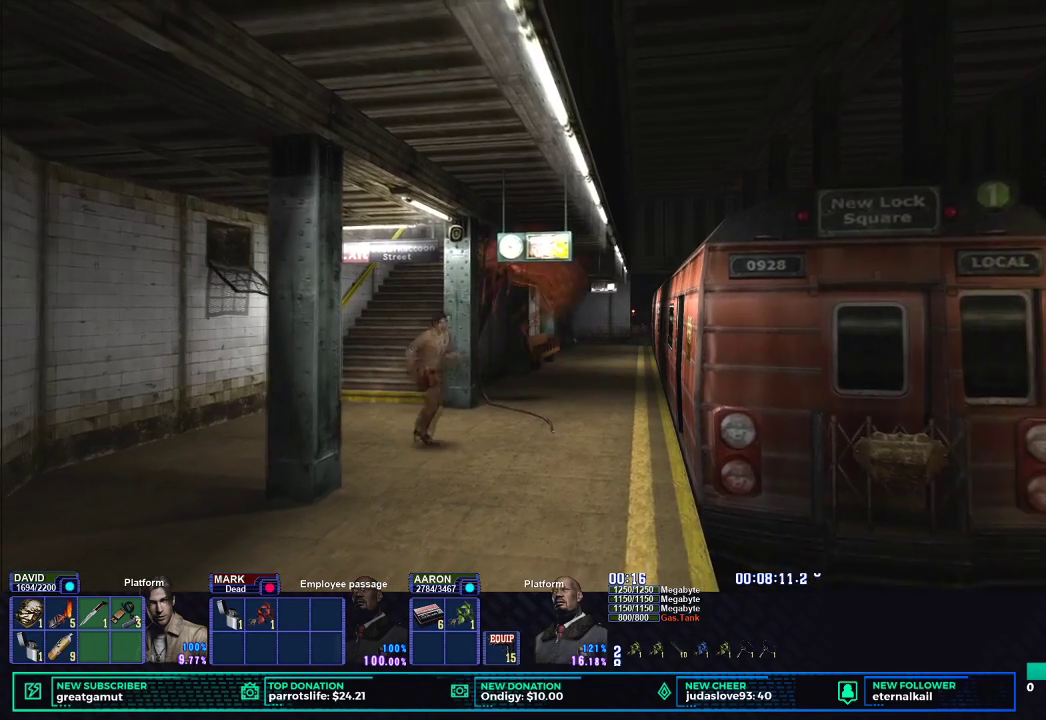
{"buttons": ["X", "DPAD_UP"], "left_stick": "center", "right_stick": "center", "button_events": [[133, "DPAD_LEFT", "up"]]}
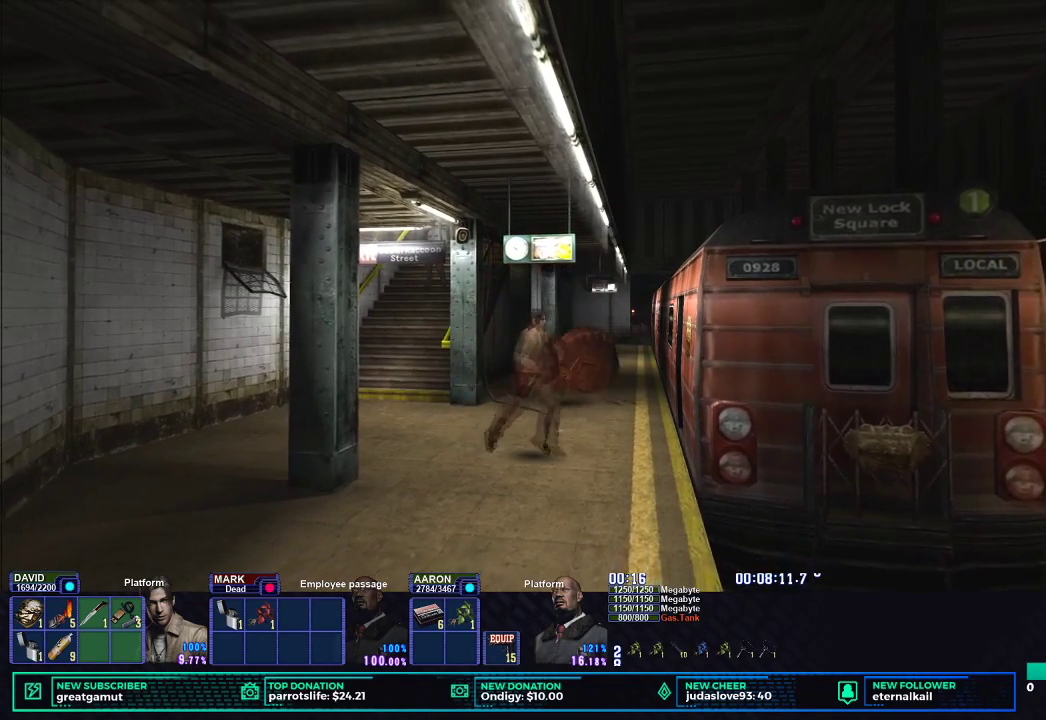
{"buttons": ["B", "DPAD_UP"], "left_stick": "center", "right_stick": "center", "button_events": [[250, "DPAD_RIGHT", "down"], [383, "X", "up"], [467, "DPAD_RIGHT", "up"], [500, "B", "down"]]}
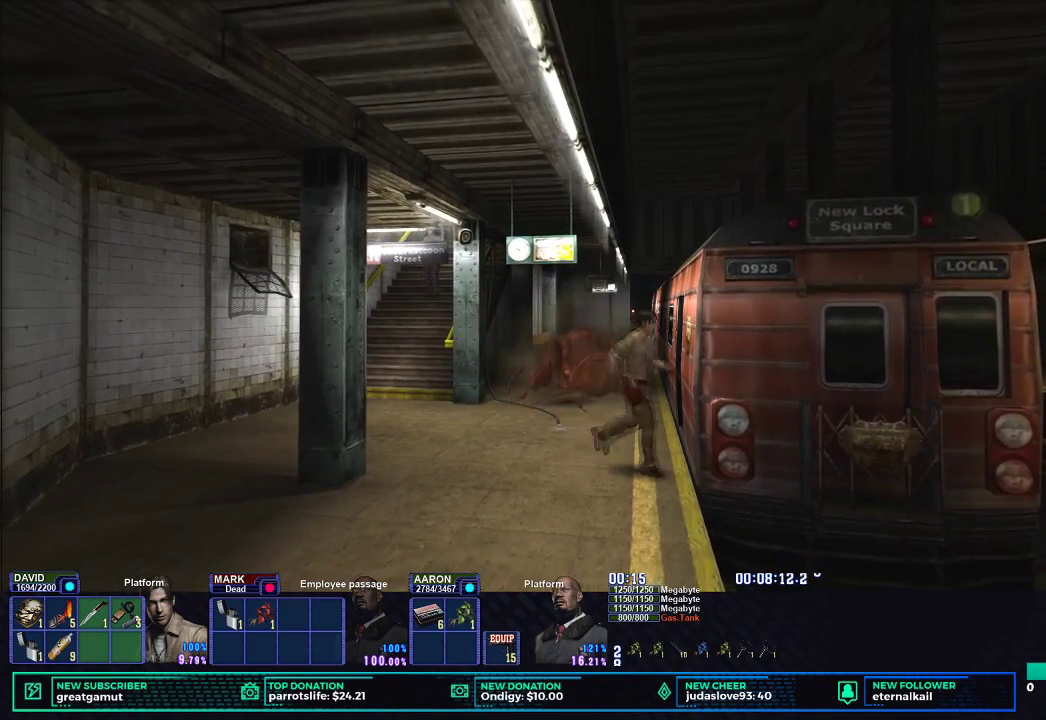
{"buttons": ["B", "DPAD_UP", "DPAD_LEFT"], "left_stick": "center", "right_stick": "center", "button_events": [[67, "B", "up"], [117, "B", "down"], [300, "B", "up"], [350, "B", "down"], [417, "DPAD_LEFT", "down"]]}
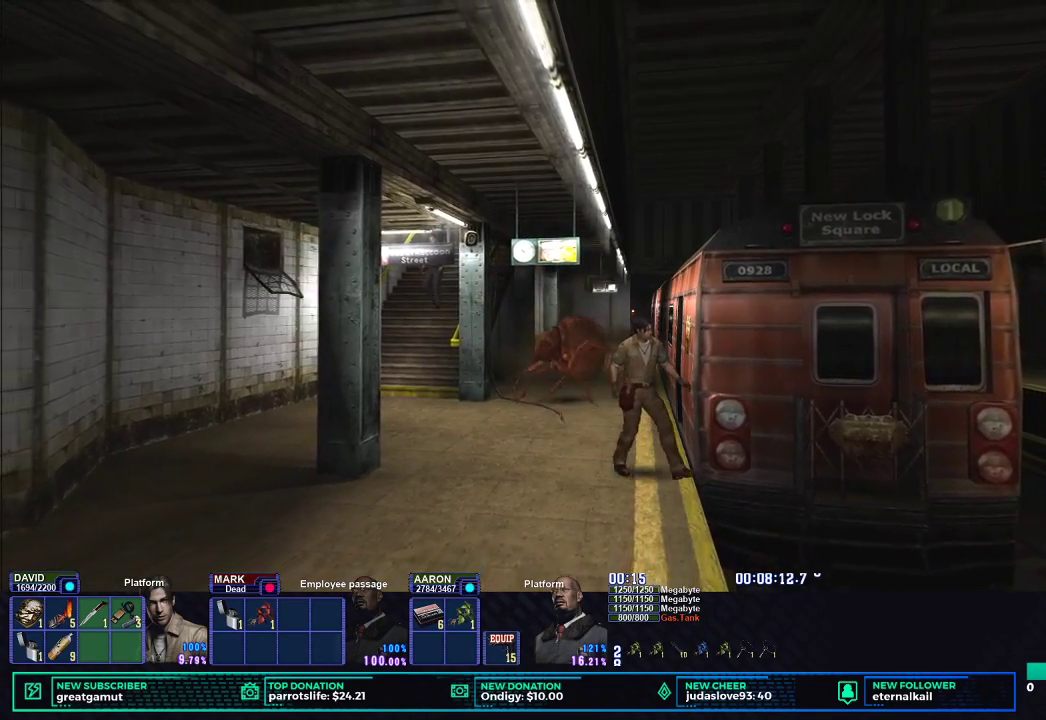
{"buttons": ["DPAD_UP"], "left_stick": "center", "right_stick": "center", "button_events": [[33, "B", "up"], [83, "B", "down"], [150, "B", "up"], [200, "B", "down"], [267, "B", "up"], [317, "B", "down"], [367, "B", "up"], [417, "DPAD_LEFT", "up"], [433, "B", "down"], [483, "B", "up"]]}
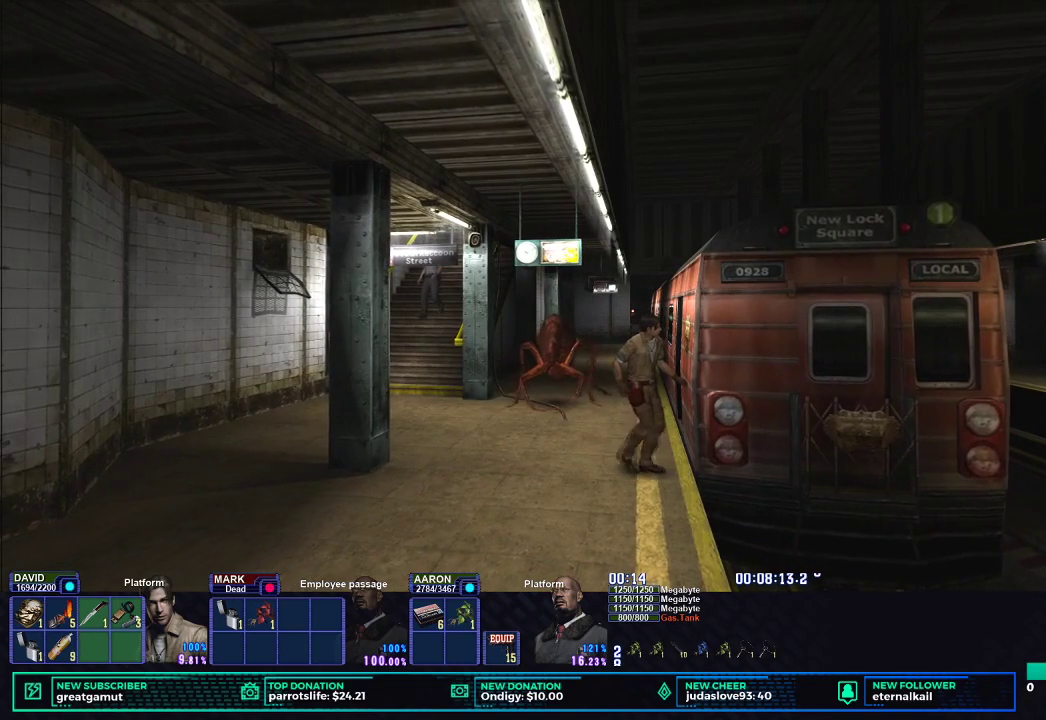
{"buttons": ["B", "DPAD_UP"], "left_stick": "center", "right_stick": "center", "button_events": [[50, "B", "down"], [117, "B", "up"], [167, "B", "down"], [217, "B", "up"], [267, "B", "down"], [333, "B", "up"], [383, "B", "down"], [450, "B", "up"], [500, "B", "down"]]}
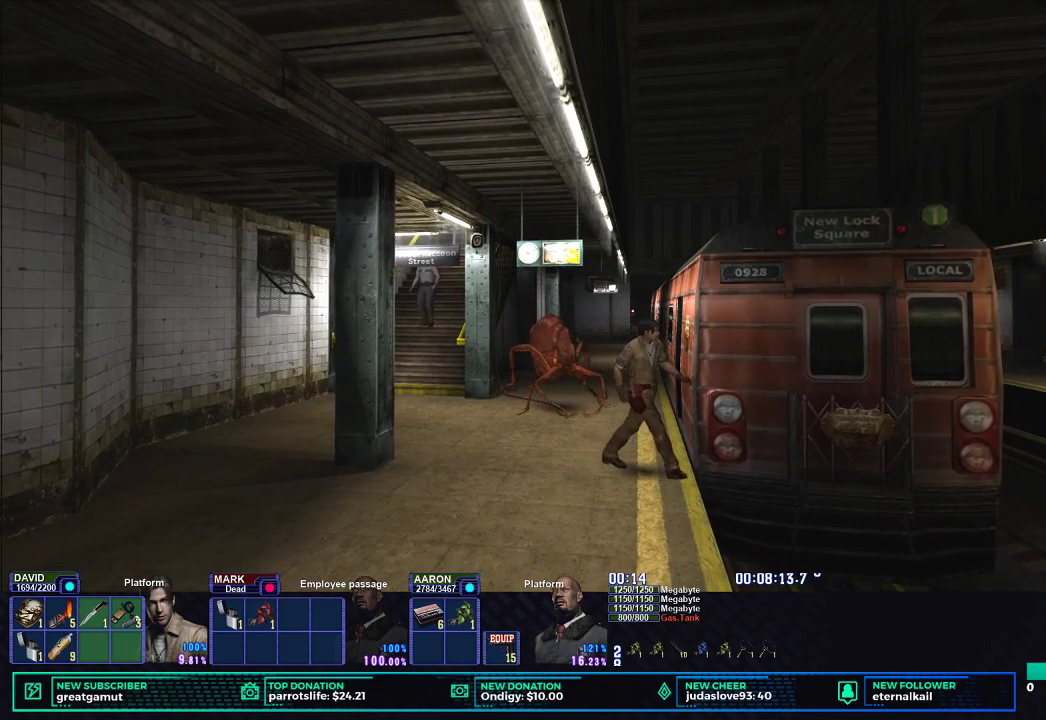
{"buttons": ["B", "DPAD_UP"], "left_stick": "center", "right_stick": "center", "button_events": [[50, "DPAD_LEFT", "down"], [67, "B", "up"], [117, "B", "down"], [250, "DPAD_LEFT", "up"], [283, "B", "up"], [333, "B", "down"], [383, "B", "up"], [450, "B", "down"]]}
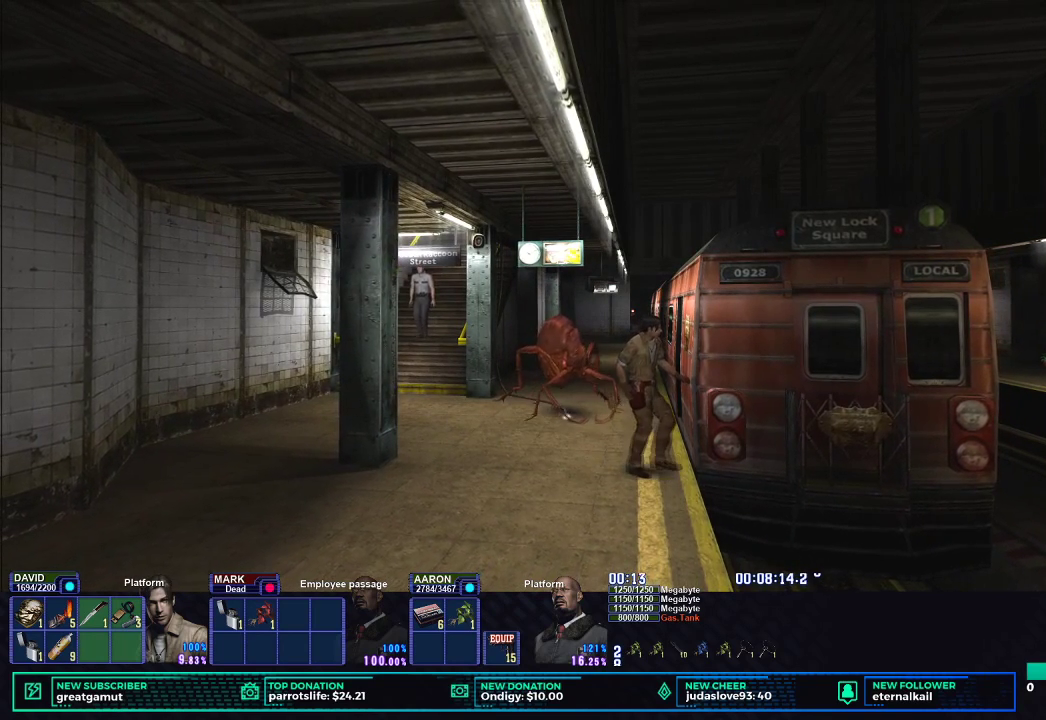
{"buttons": ["DPAD_UP"], "left_stick": "center", "right_stick": "center", "button_events": [[17, "B", "up"], [67, "B", "down"], [117, "B", "up"], [183, "B", "down"], [233, "B", "up"], [300, "B", "down"], [367, "B", "up"], [383, "DPAD_LEFT", "down"], [417, "B", "down"], [450, "DPAD_LEFT", "up"], [483, "B", "up"]]}
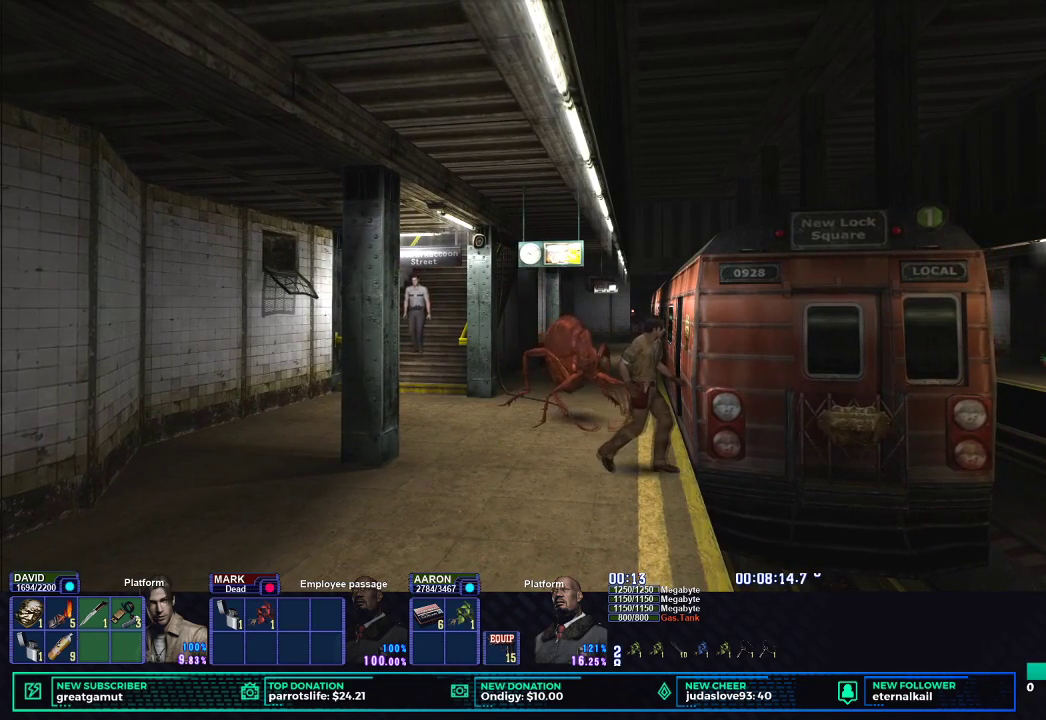
{"buttons": ["DPAD_UP", "DPAD_LEFT"], "left_stick": "center", "right_stick": "center", "button_events": [[33, "B", "down"], [100, "B", "up"], [150, "B", "down"], [200, "DPAD_LEFT", "down"], [217, "B", "up"], [267, "B", "down"], [333, "B", "up"], [400, "B", "down"], [467, "B", "up"]]}
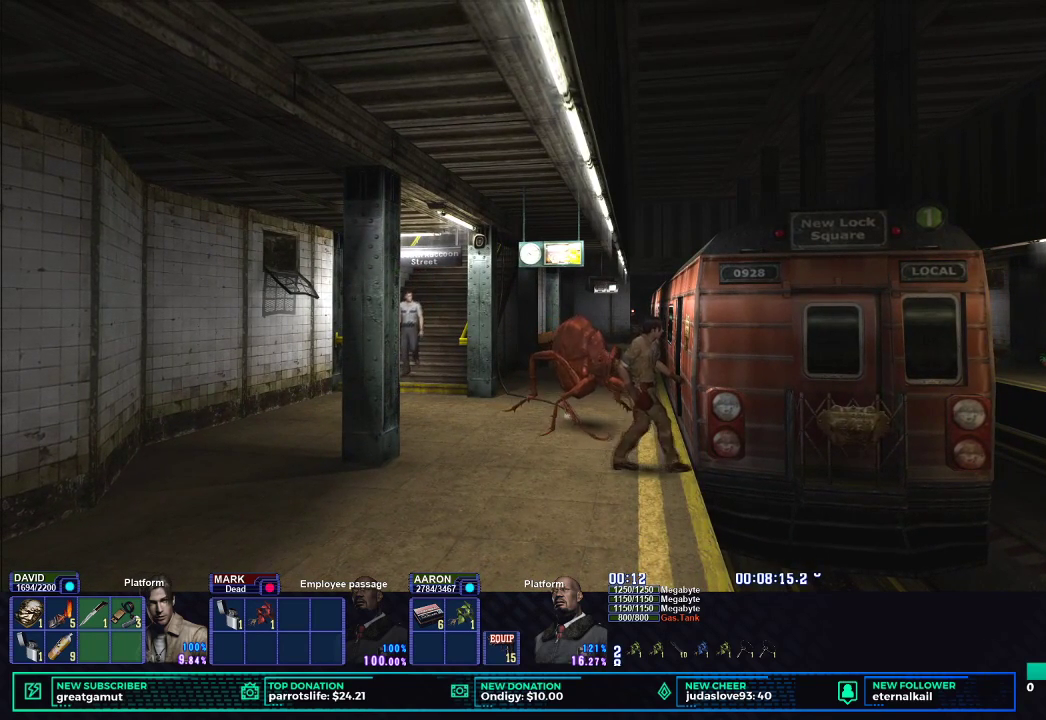
{"buttons": ["B", "DPAD_UP", "DPAD_RIGHT"], "left_stick": "center", "right_stick": "center", "button_events": [[17, "B", "down"], [83, "B", "up"], [133, "DPAD_LEFT", "up"], [150, "B", "down"], [200, "B", "up"], [267, "B", "down"], [283, "DPAD_RIGHT", "down"], [333, "B", "up"], [383, "B", "down"], [450, "B", "up"], [500, "B", "down"]]}
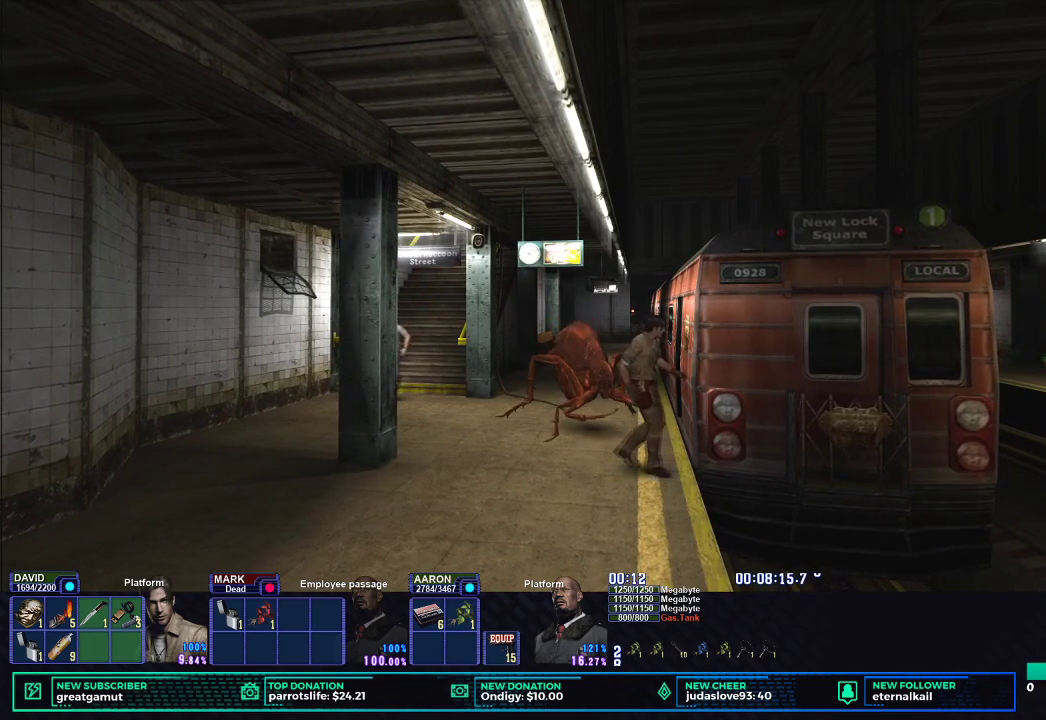
{"buttons": ["DPAD_UP"], "left_stick": "center", "right_stick": "center", "button_events": [[83, "B", "up"], [133, "B", "down"], [200, "B", "up"], [250, "B", "down"], [333, "B", "up"], [383, "B", "down"], [383, "DPAD_RIGHT", "up"], [450, "B", "up"]]}
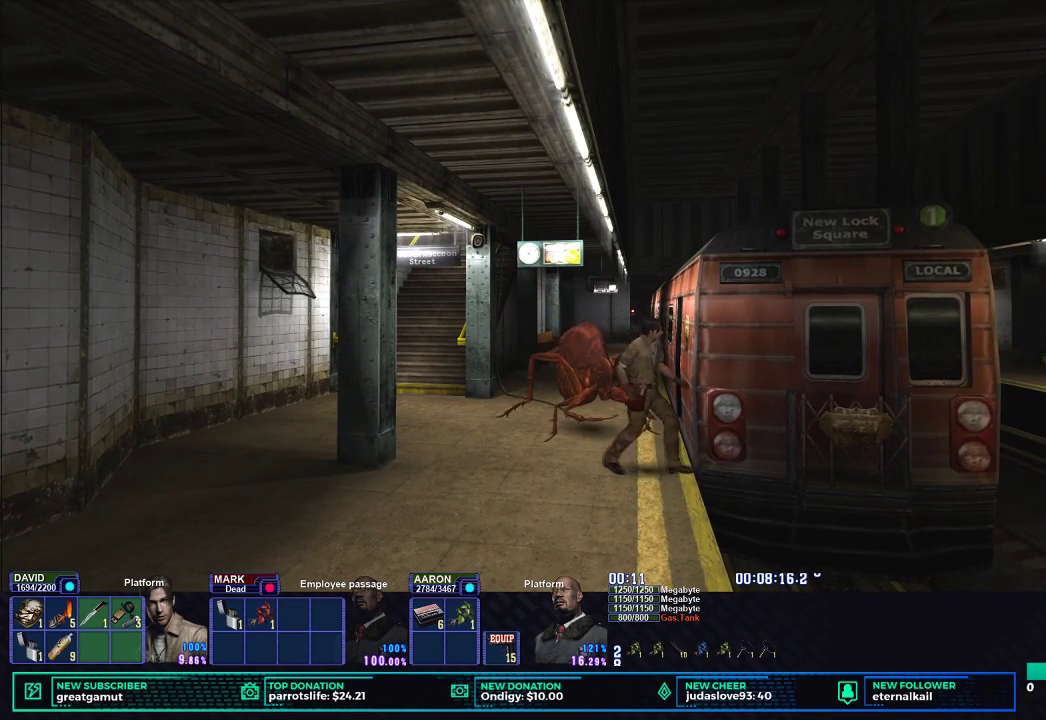
{"buttons": ["DPAD_UP"], "left_stick": "center", "right_stick": "center", "button_events": [[17, "B", "down"], [67, "B", "up"], [133, "B", "down"], [200, "B", "up"], [250, "B", "down"], [333, "B", "up"], [383, "B", "down"], [467, "B", "up"]]}
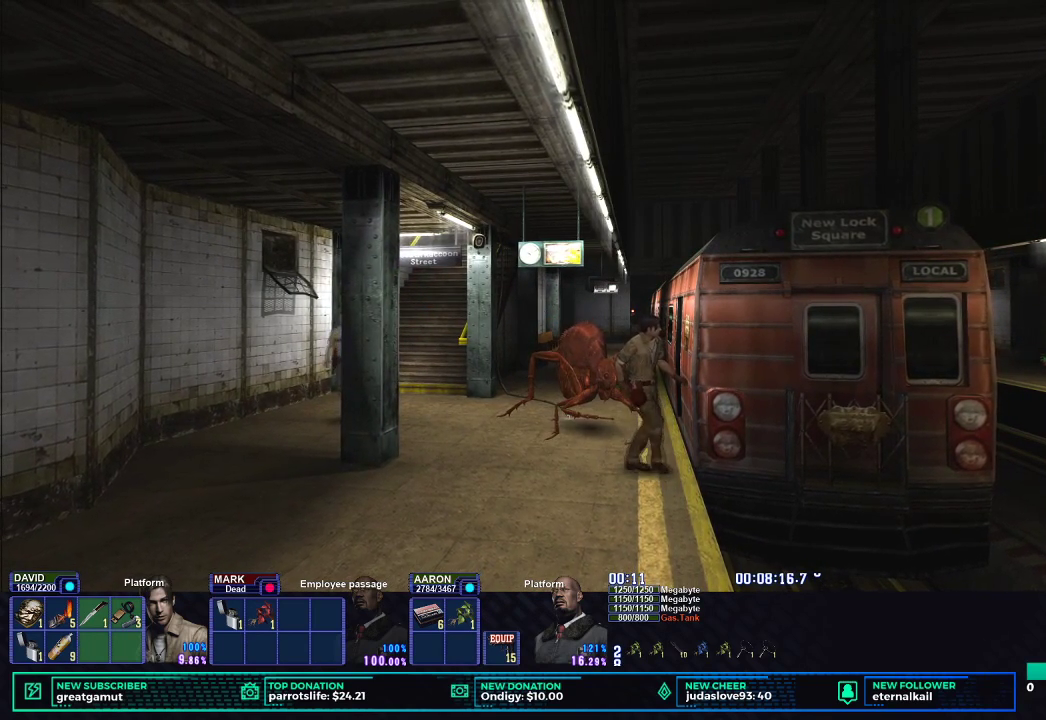
{"buttons": ["DPAD_UP"], "left_stick": "center", "right_stick": "center", "button_events": [[17, "B", "down"], [83, "B", "up"], [133, "B", "down"], [200, "B", "up"], [267, "B", "down"], [333, "B", "up"], [400, "B", "down"], [467, "B", "up"]]}
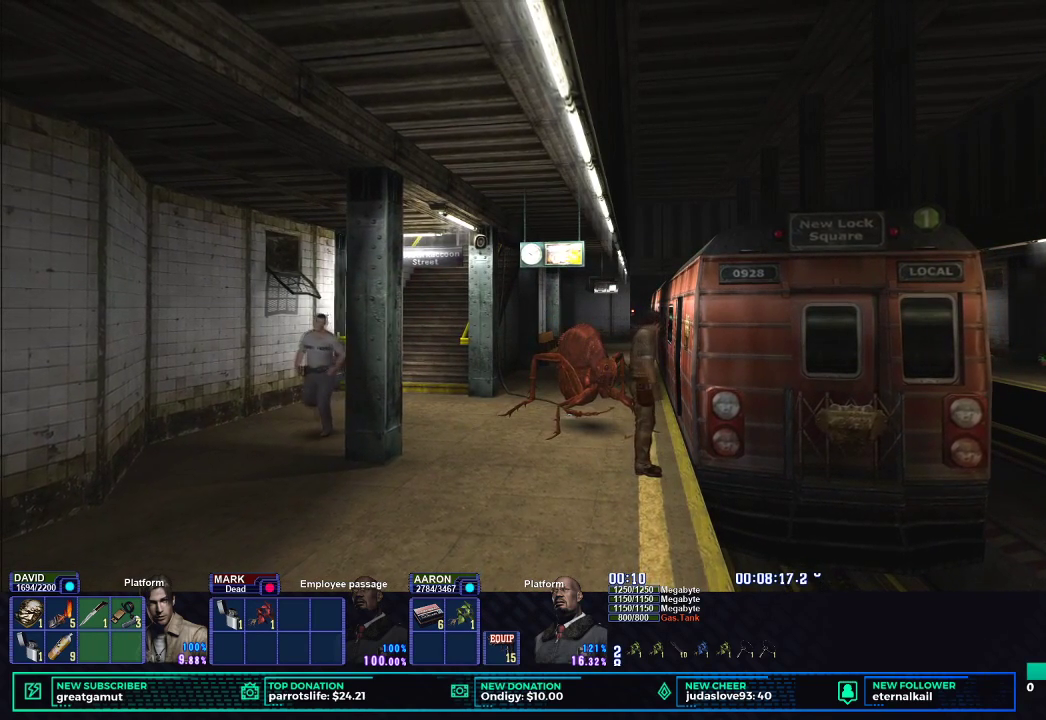
{"buttons": ["DPAD_UP"], "left_stick": "center", "right_stick": "center", "button_events": [[33, "B", "down"], [100, "B", "up"], [150, "B", "down"], [217, "B", "up"], [283, "B", "down"], [367, "B", "up"], [417, "B", "down"], [483, "B", "up"]]}
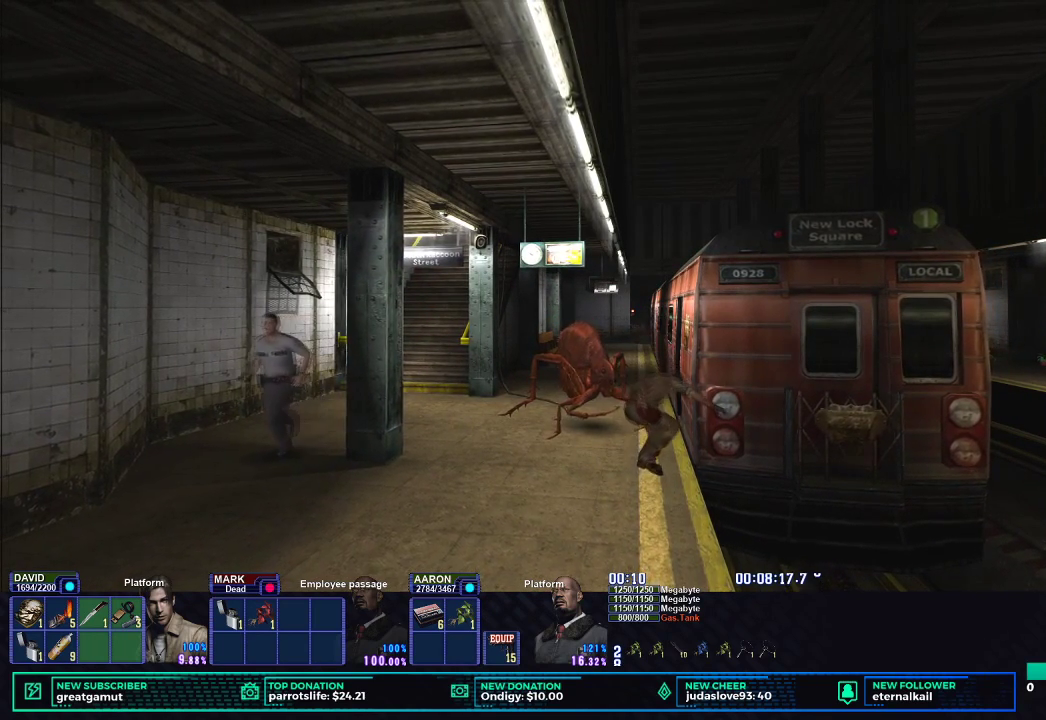
{"buttons": ["DPAD_UP"], "left_stick": "center", "right_stick": "center", "button_events": [[50, "B", "down"], [100, "B", "up"], [167, "B", "down"], [217, "B", "up"], [283, "B", "down"], [333, "B", "up"], [400, "B", "down"], [483, "B", "up"]]}
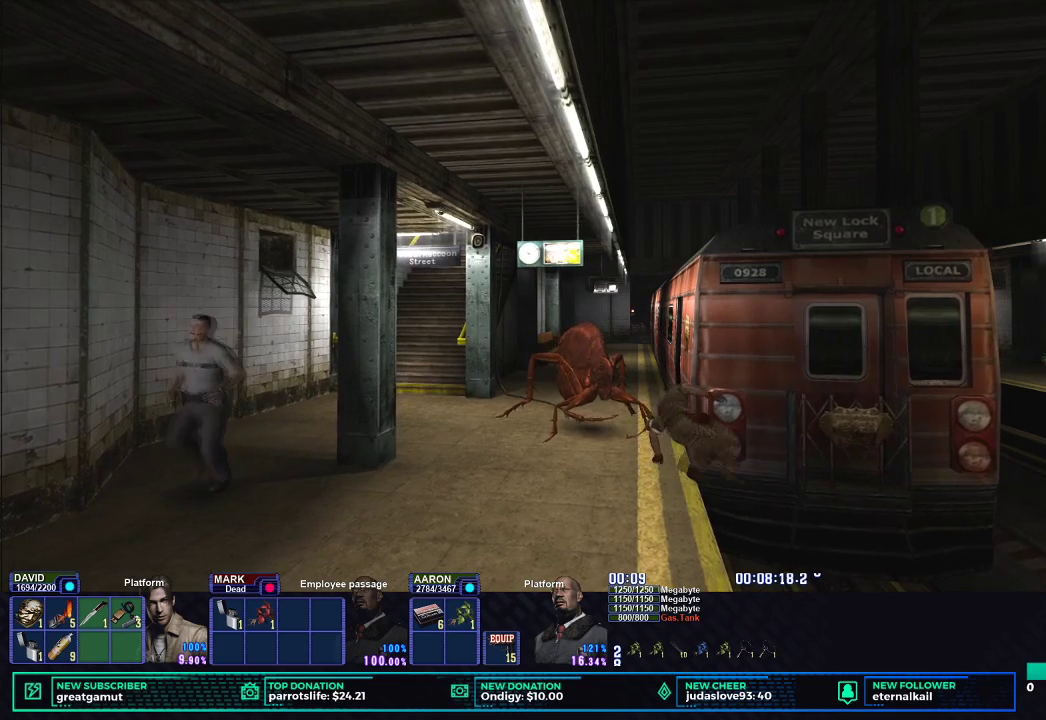
{"buttons": ["X"], "left_stick": "up-right", "right_stick": "center", "button_events": [[33, "DPAD_UP", "up"], [233, "X", "down"]]}
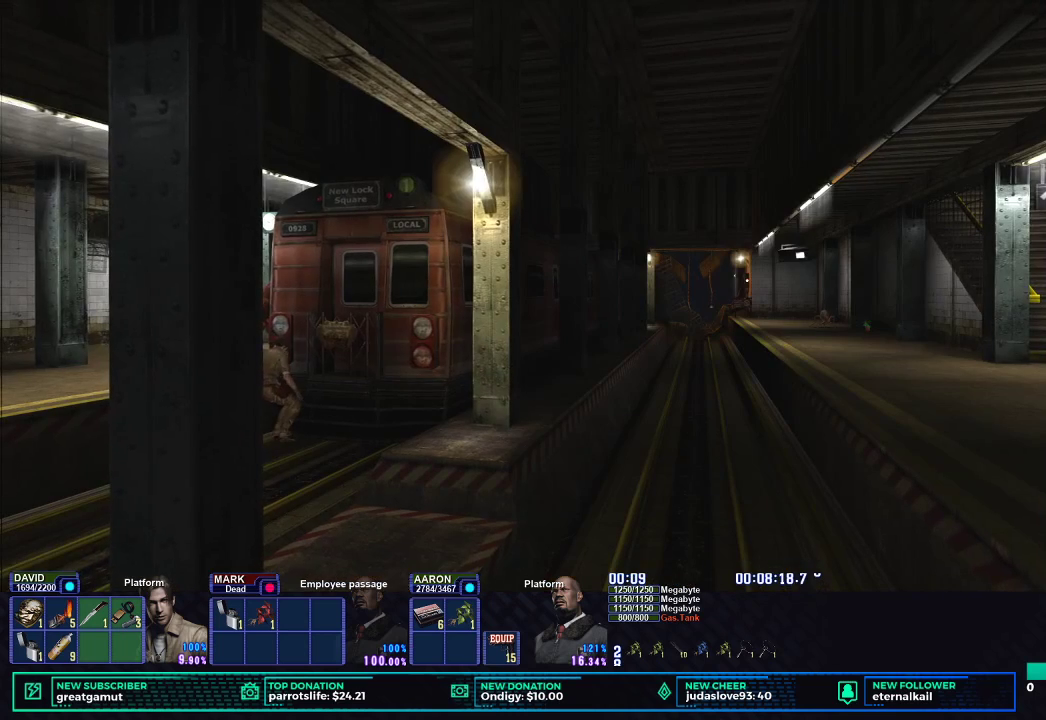
{"buttons": ["X"], "left_stick": "up-right", "right_stick": "center", "button_events": []}
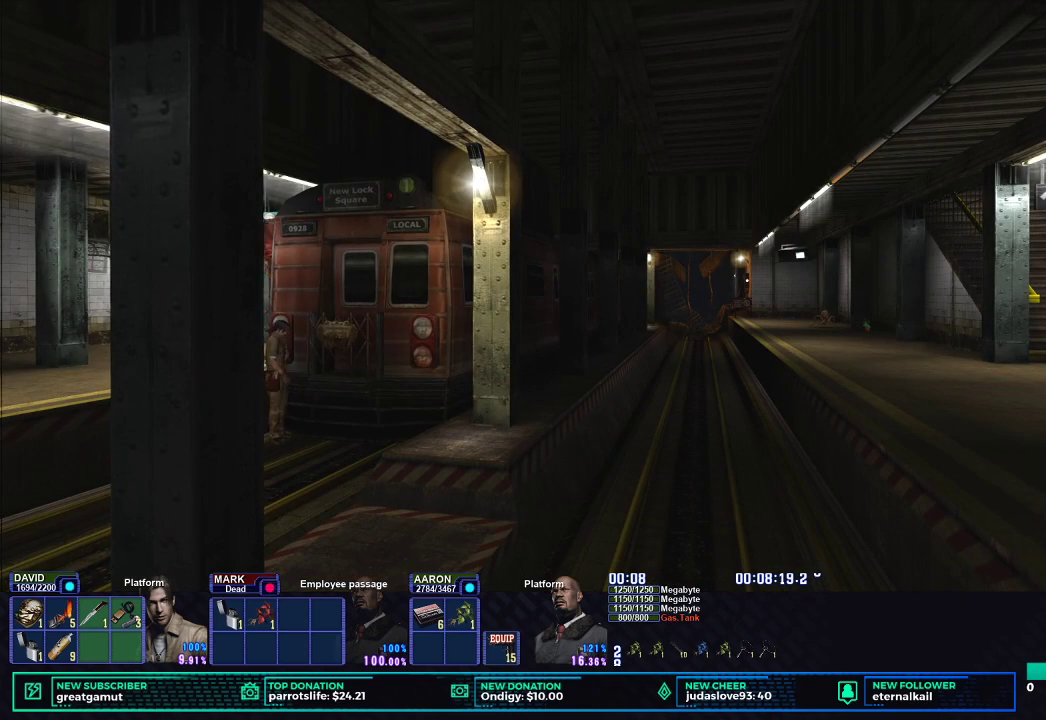
{"buttons": ["X"], "left_stick": "up-right", "right_stick": "center", "button_events": []}
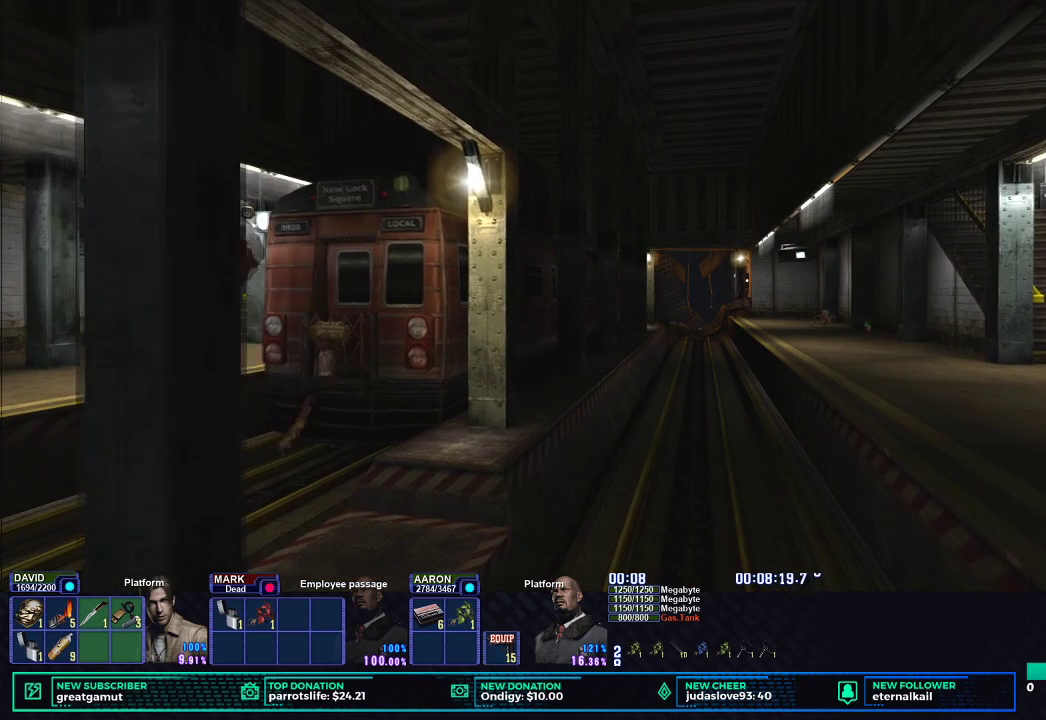
{"buttons": ["X"], "left_stick": "down-right", "right_stick": "center", "button_events": []}
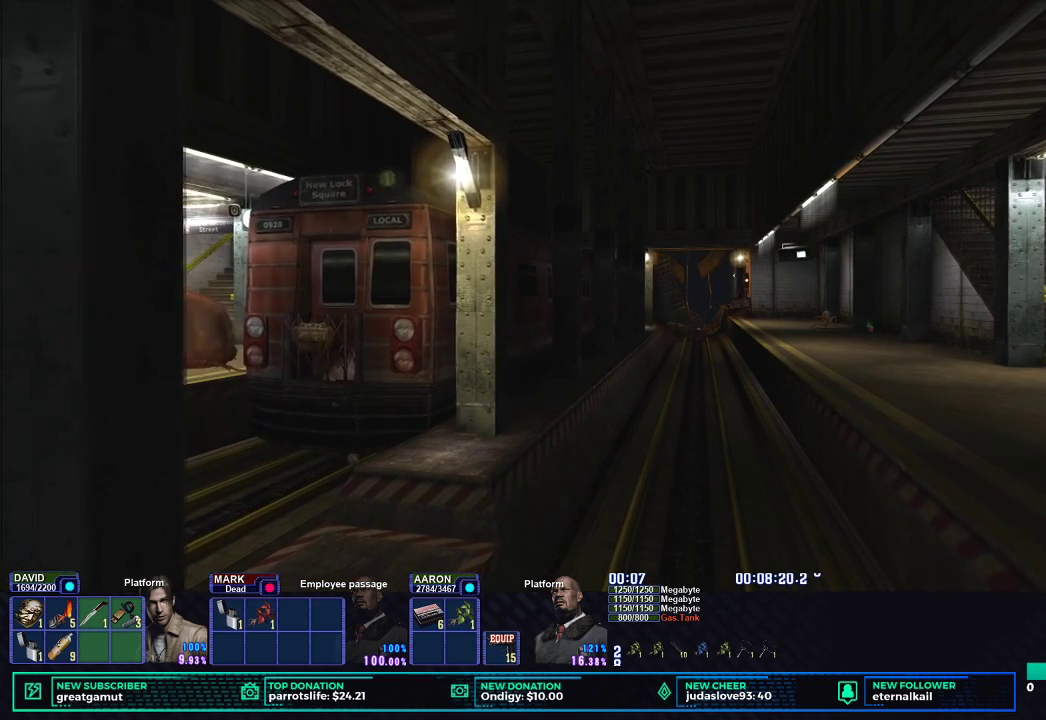
{"buttons": ["X"], "left_stick": "right", "right_stick": "center", "button_events": []}
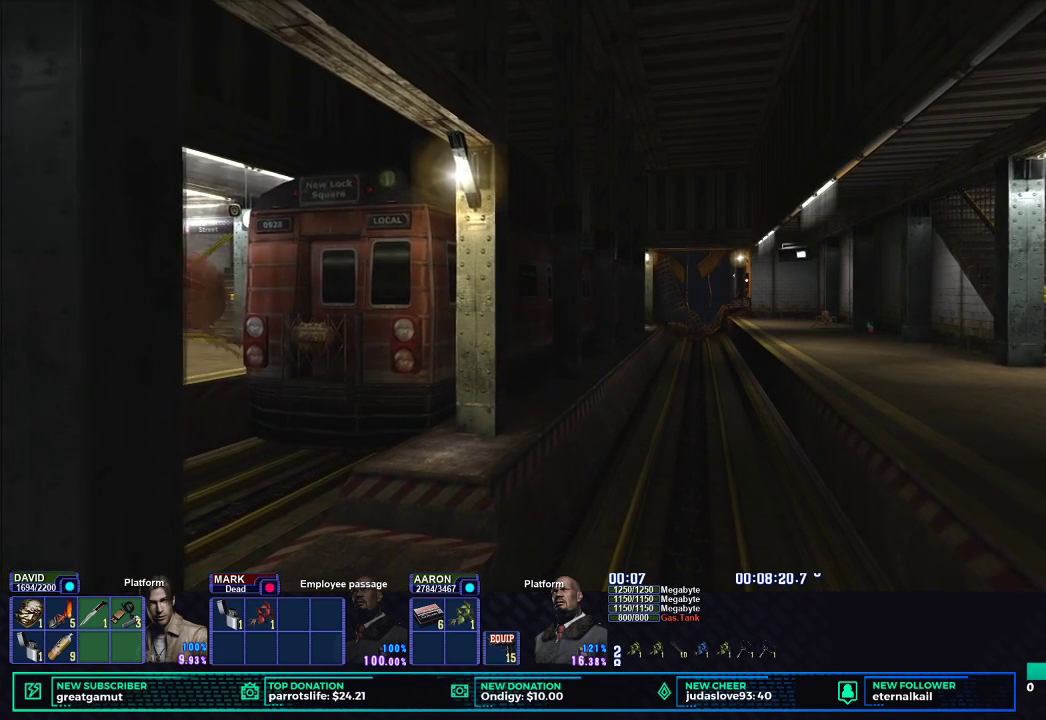
{"buttons": ["X", "L3"], "left_stick": "up-right", "right_stick": "center", "button_events": [[283, "L3", "down"]]}
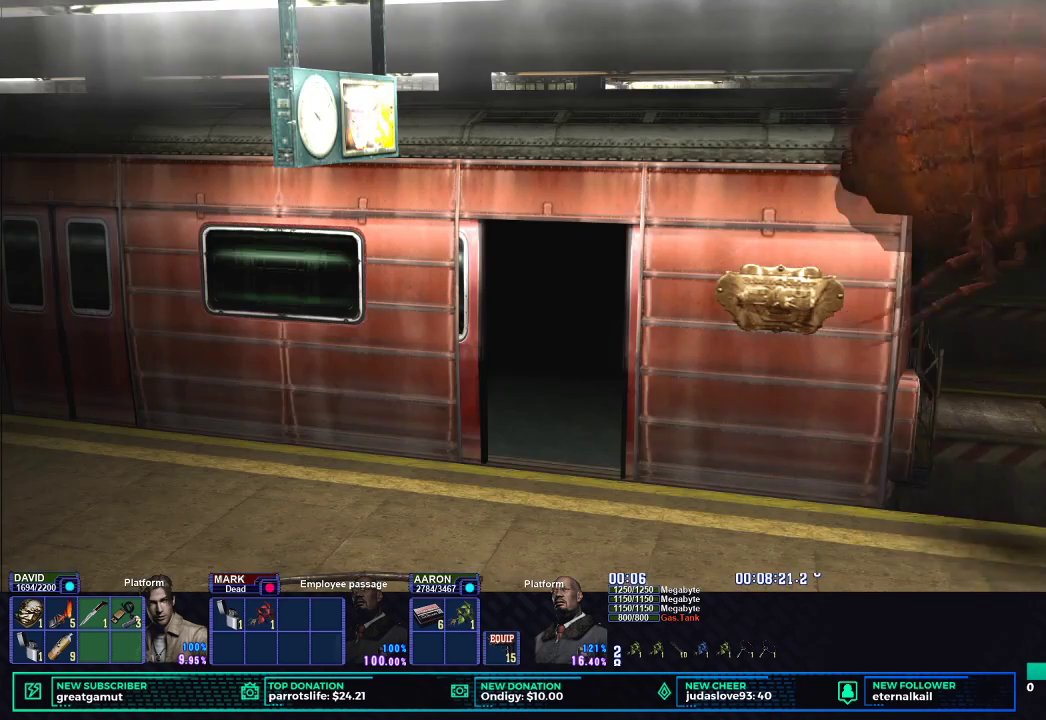
{"buttons": ["X", "L3"], "left_stick": "up-left", "right_stick": "center", "button_events": []}
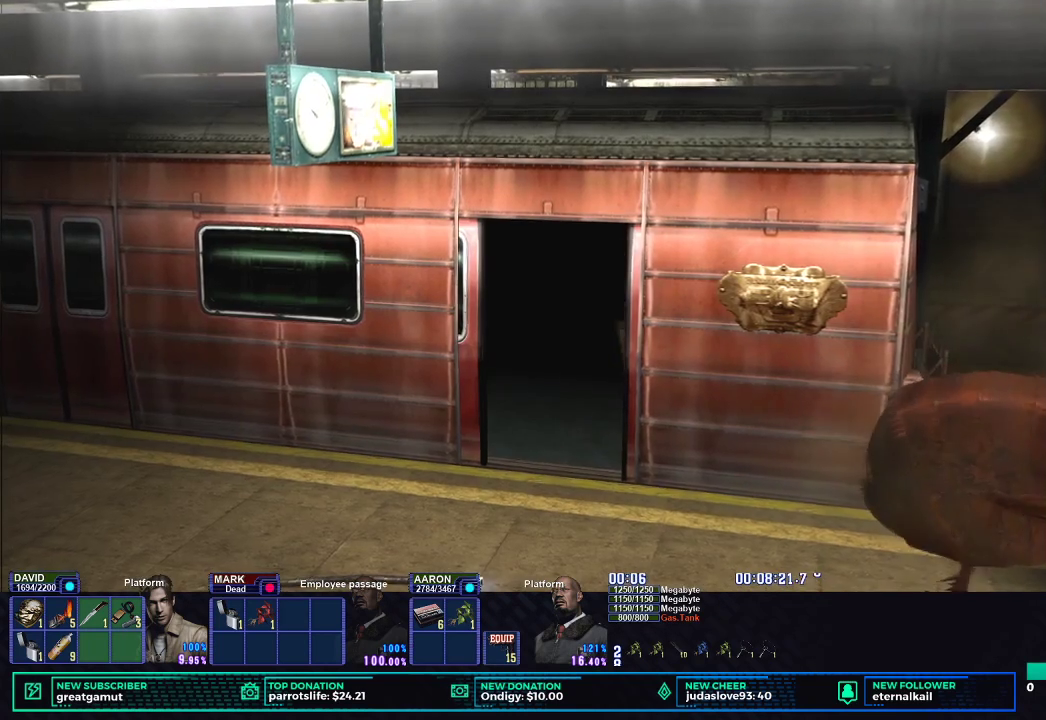
{"buttons": [], "left_stick": "up", "right_stick": "center", "button_events": [[183, "L3", "up"], [267, "X", "up"]]}
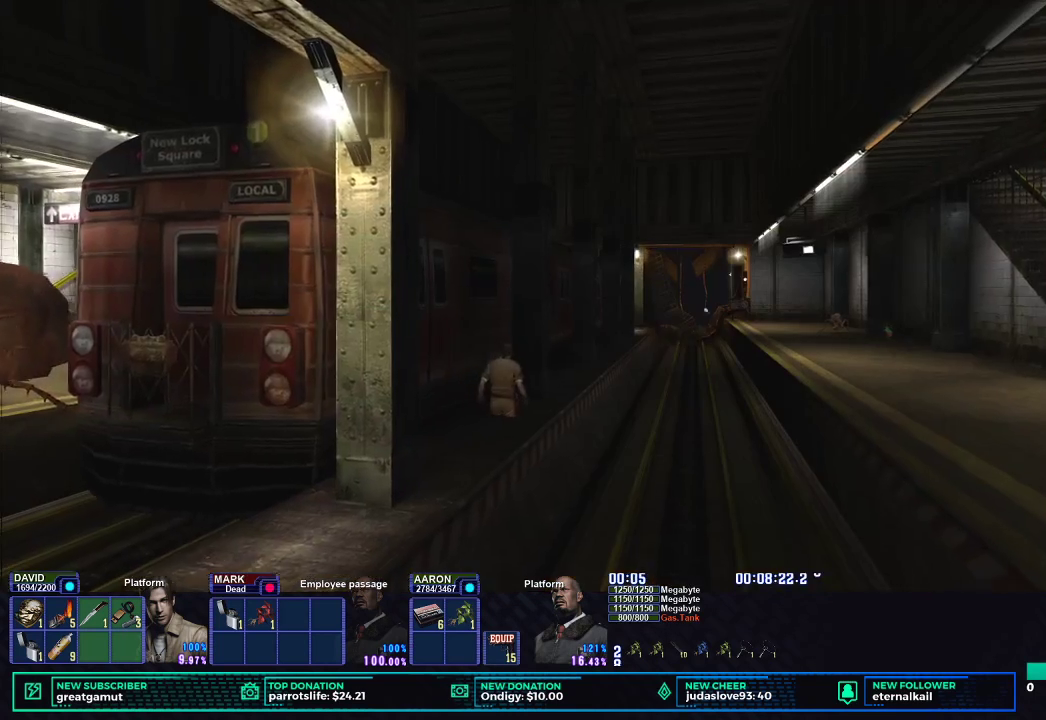
{"buttons": ["X"], "left_stick": "up-right", "right_stick": "center", "button_events": [[50, "X", "down"]]}
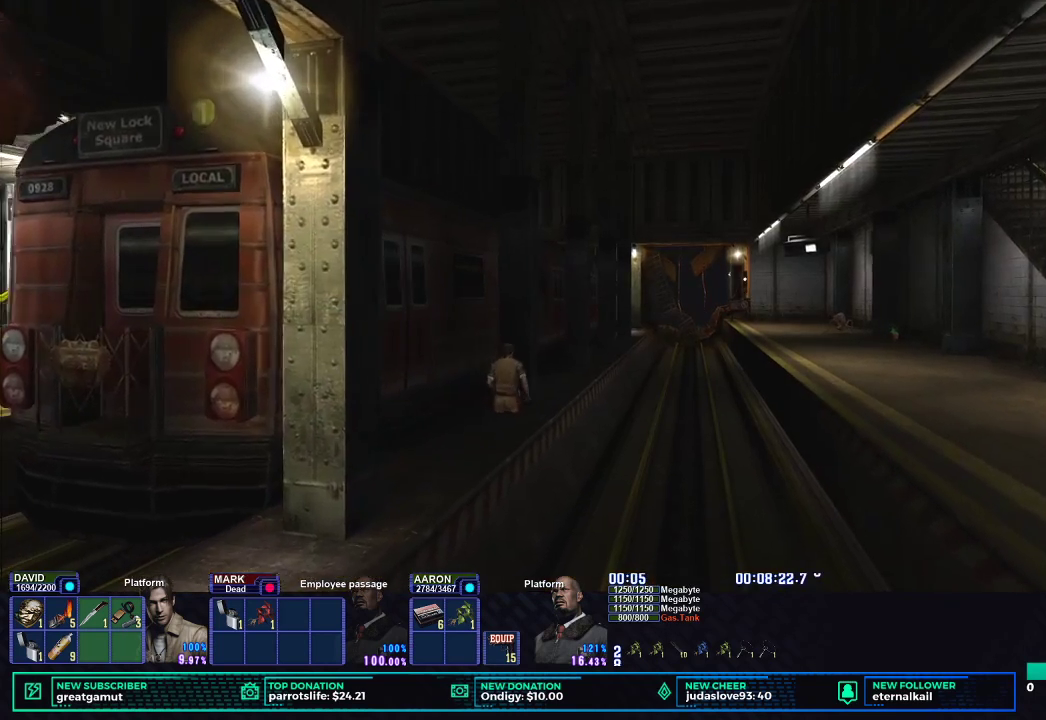
{"buttons": ["X"], "left_stick": "up-right", "right_stick": "center", "button_events": []}
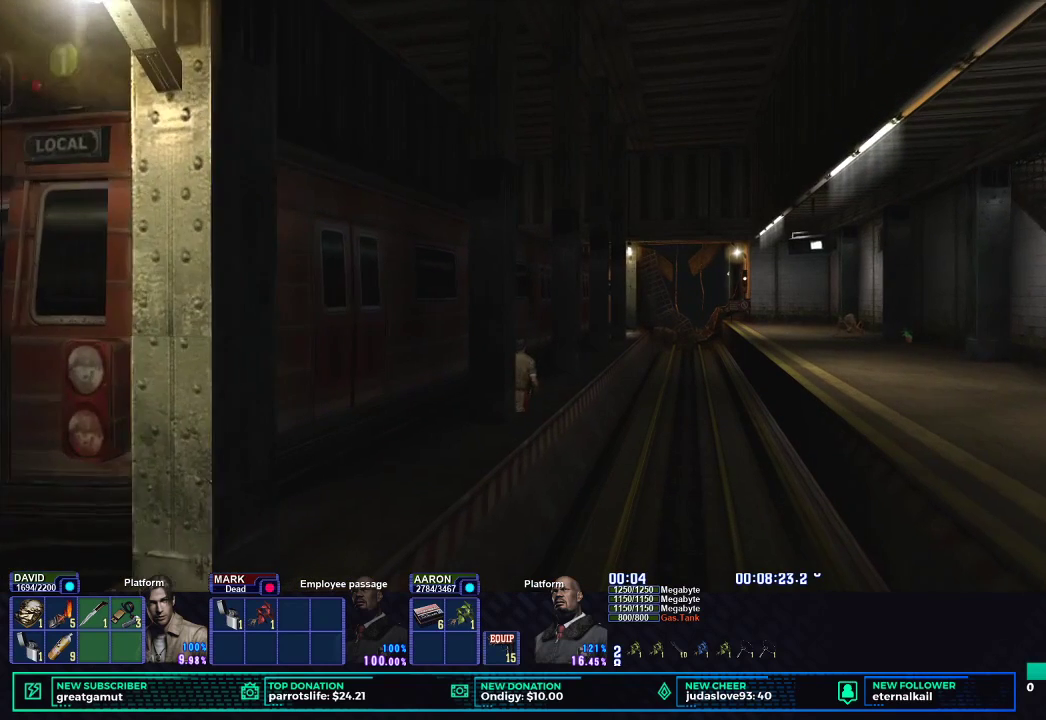
{"buttons": ["X"], "left_stick": "up", "right_stick": "center", "button_events": []}